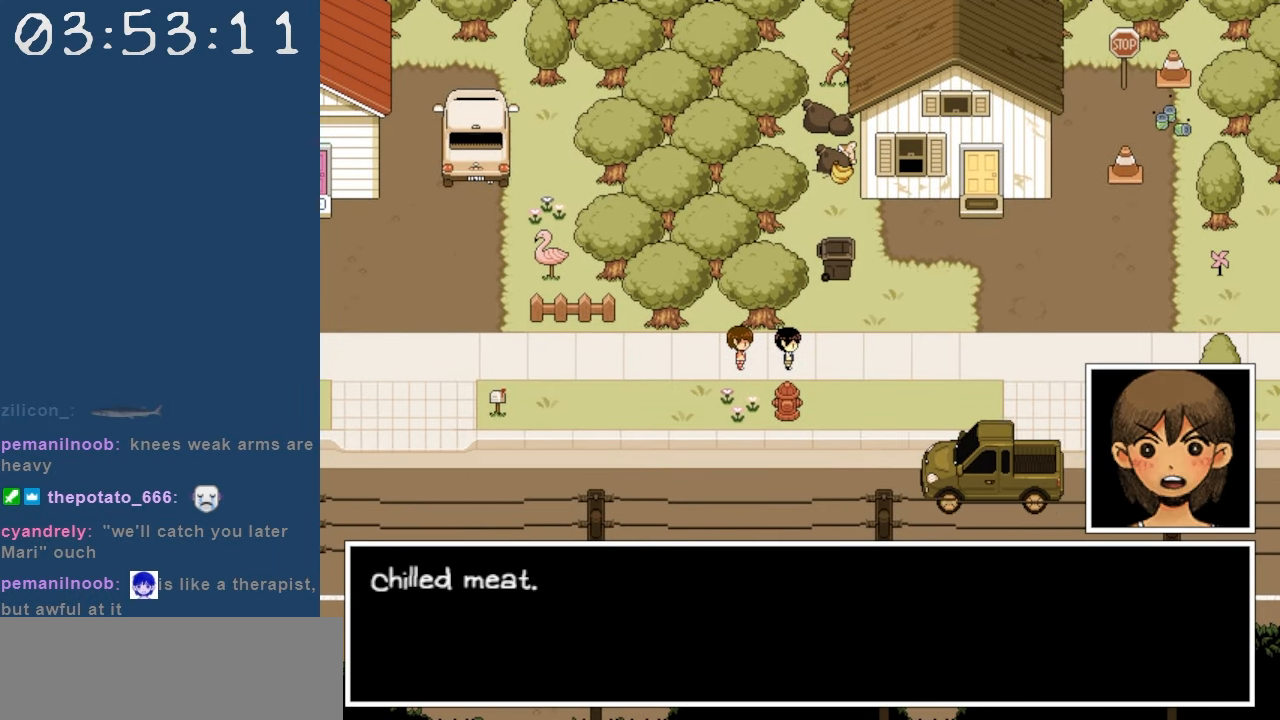
Gameplay with keyboard; each line is a JSON object with the keys held at the frame after it. "events" lists presses ("down") and releases ("up") of "c", "down", "left", "right", "shift", "space", "up", "x" and "z" between this image and that frame as [ms after this image, input, new state], when the widget could be followed in between. No other keys are recorded. Mouse input is not recorded.
{"keys": [], "events": [[17, "z", "down"], [100, "z", "up"]]}
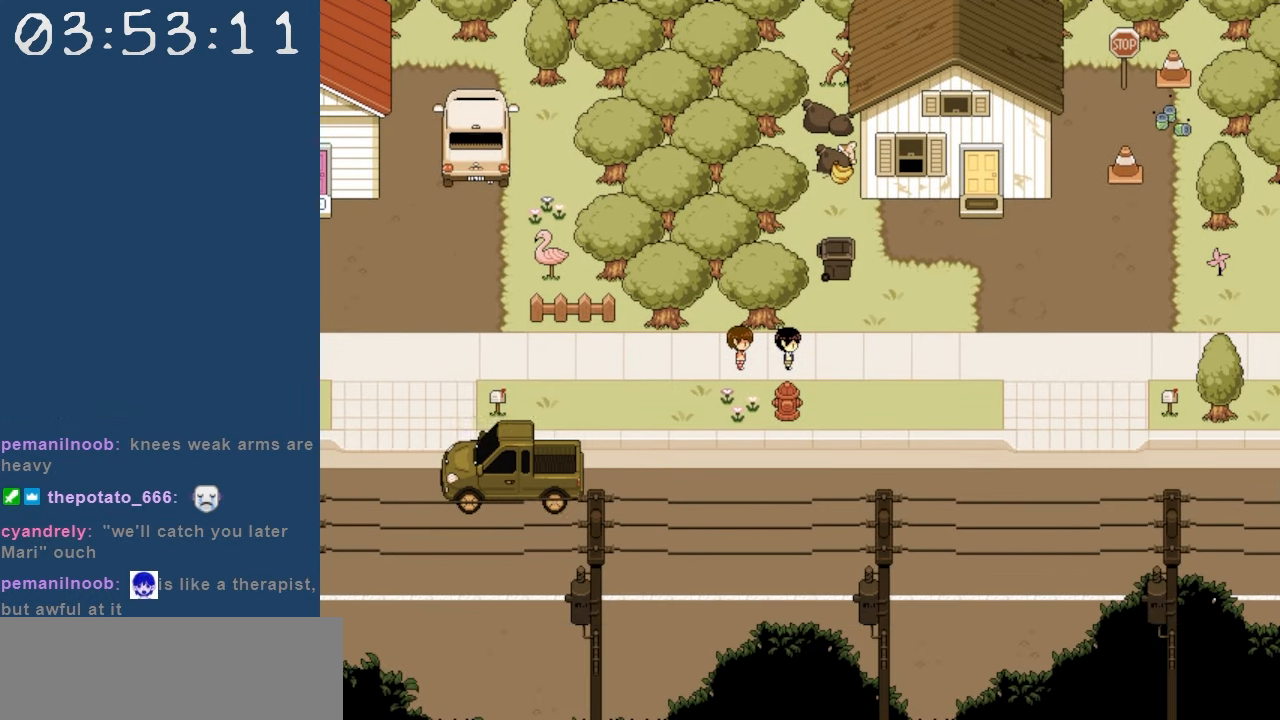
{"keys": ["z"], "events": [[34, "right", "down"], [167, "up", "down"], [217, "right", "up"], [350, "up", "up"], [450, "z", "down"]]}
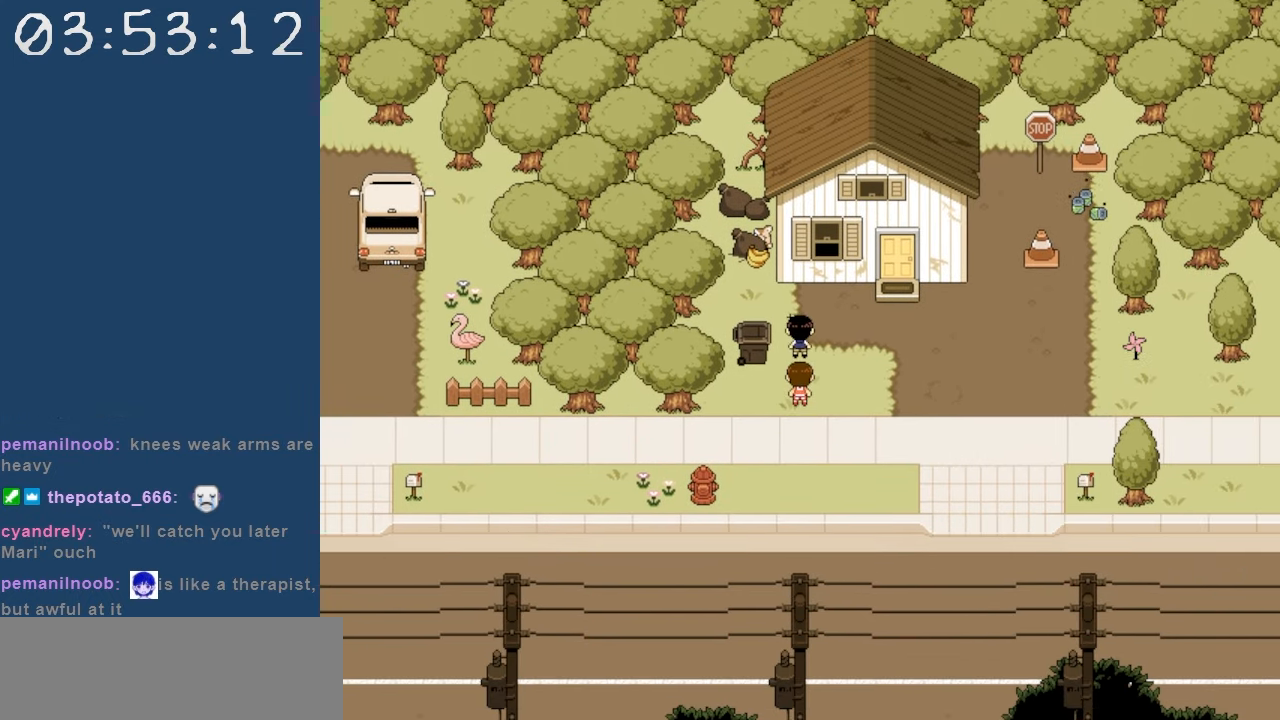
{"keys": [], "events": [[50, "z", "up"], [84, "left", "down"], [234, "left", "up"], [234, "z", "down"], [317, "z", "up"]]}
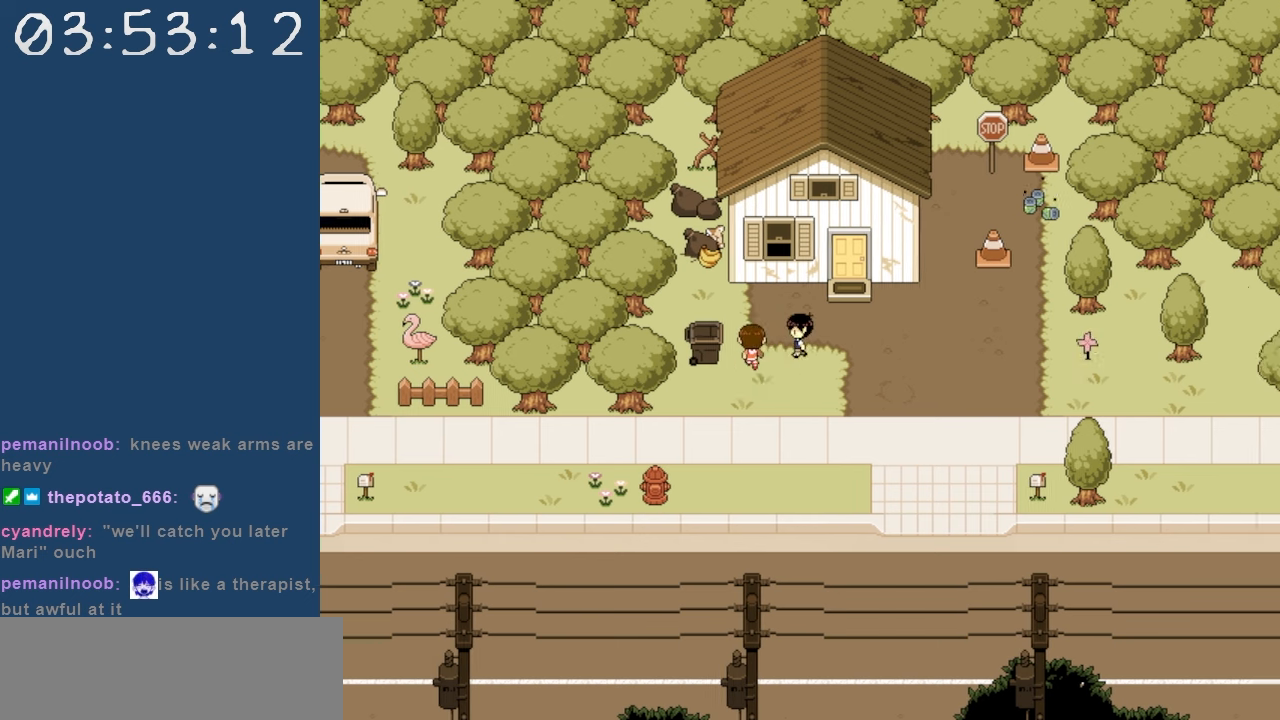
{"keys": [], "events": []}
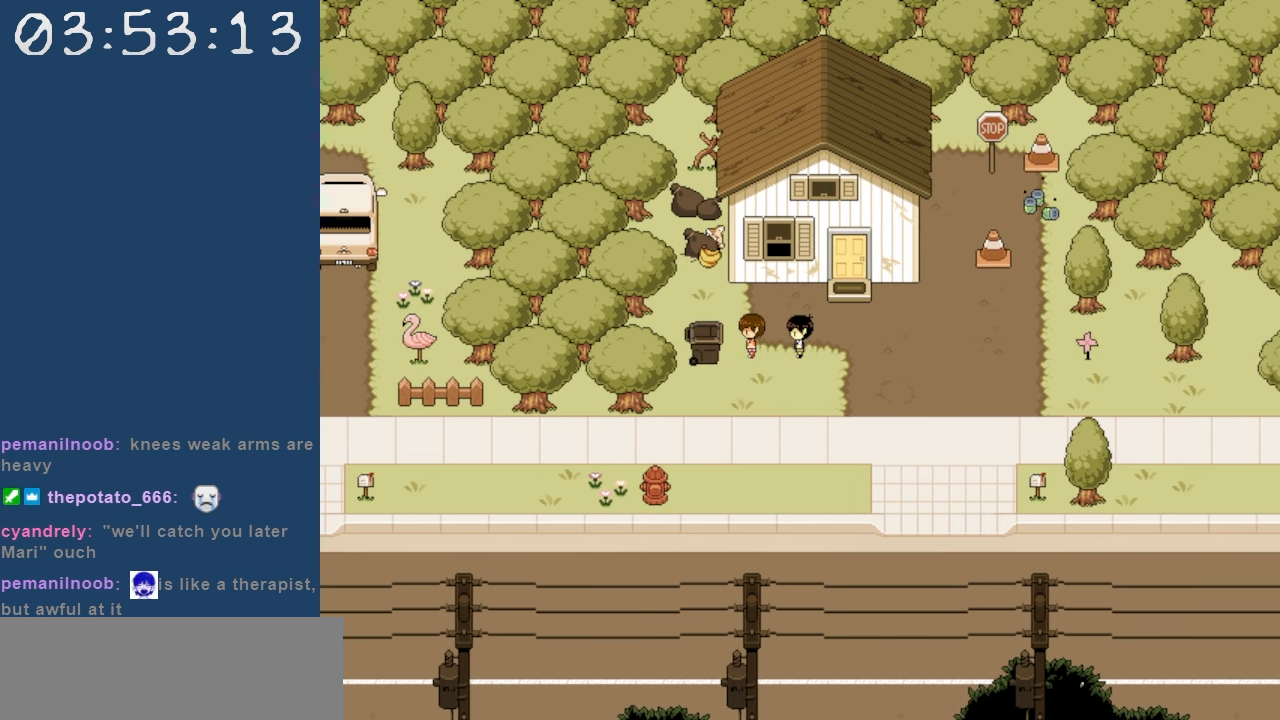
{"keys": [], "events": []}
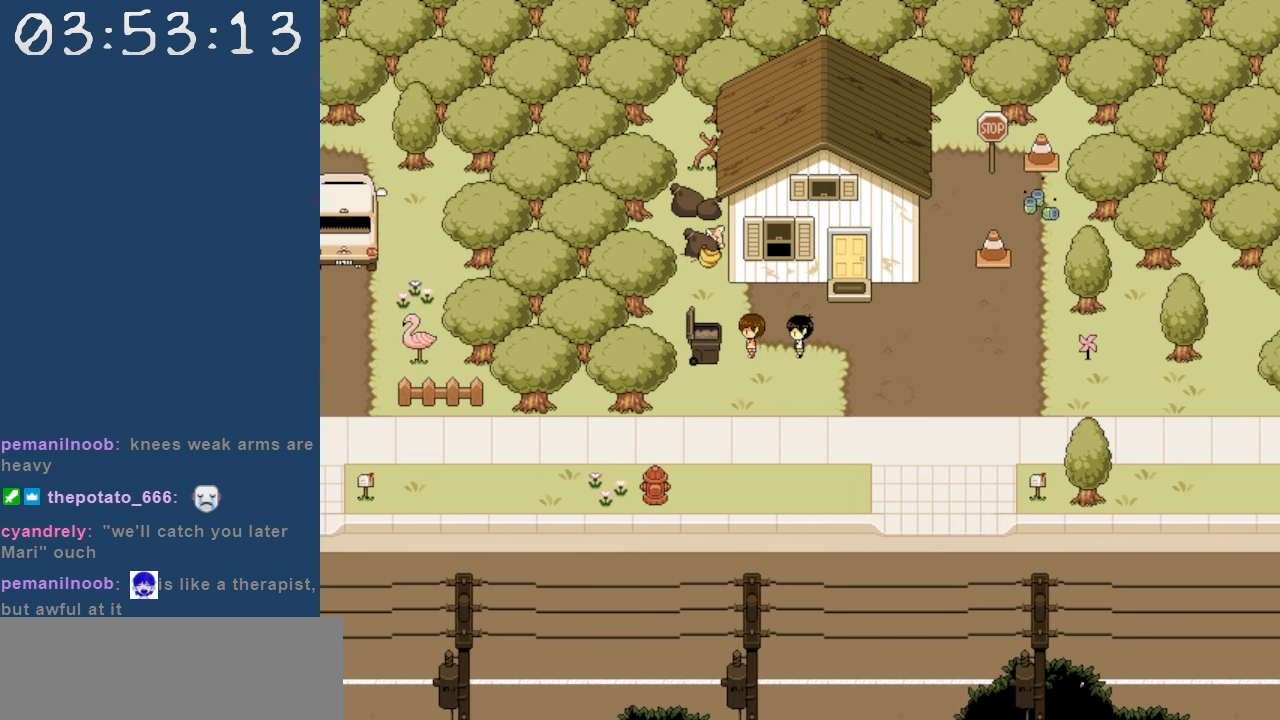
{"keys": [], "events": []}
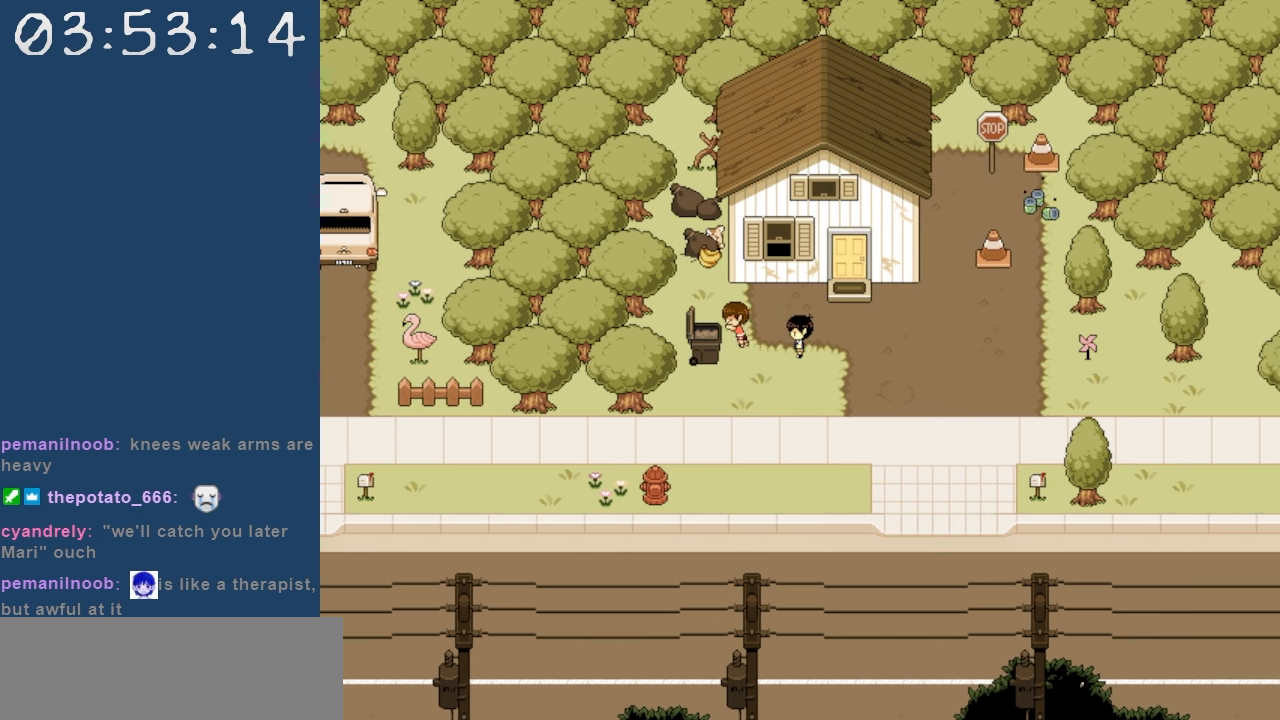
{"keys": [], "events": []}
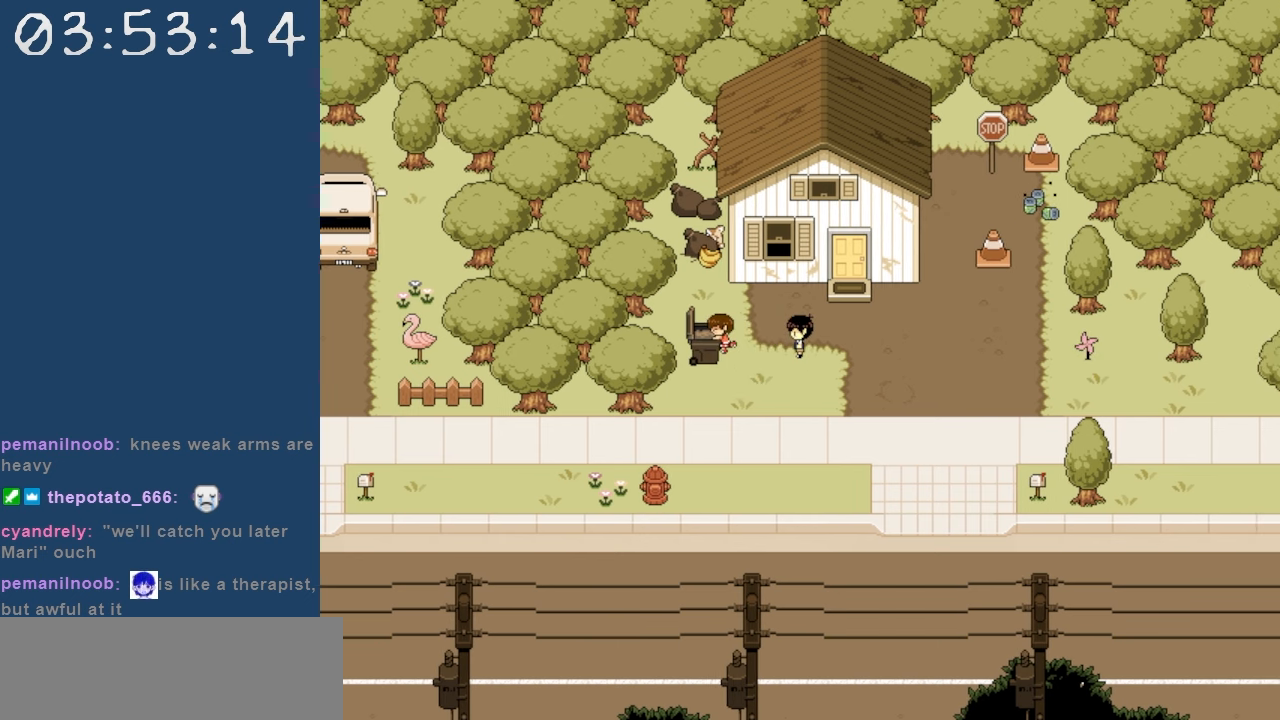
{"keys": [], "events": []}
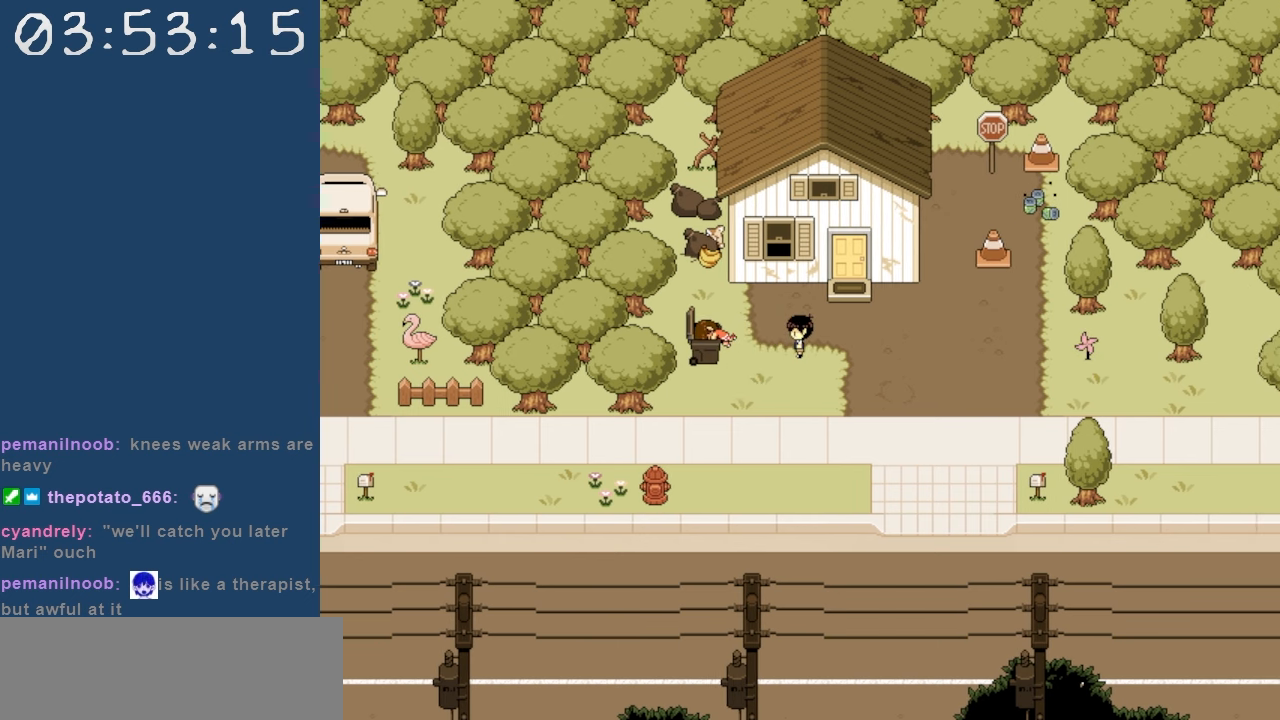
{"keys": [], "events": []}
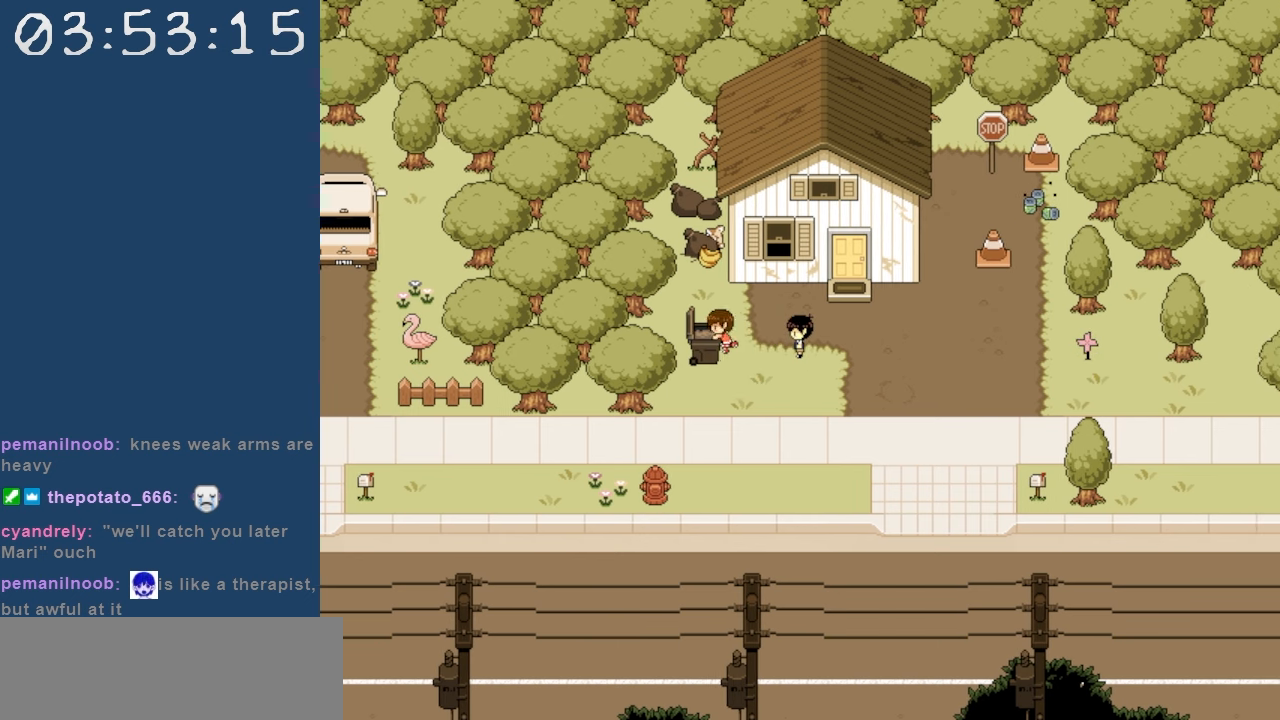
{"keys": [], "events": []}
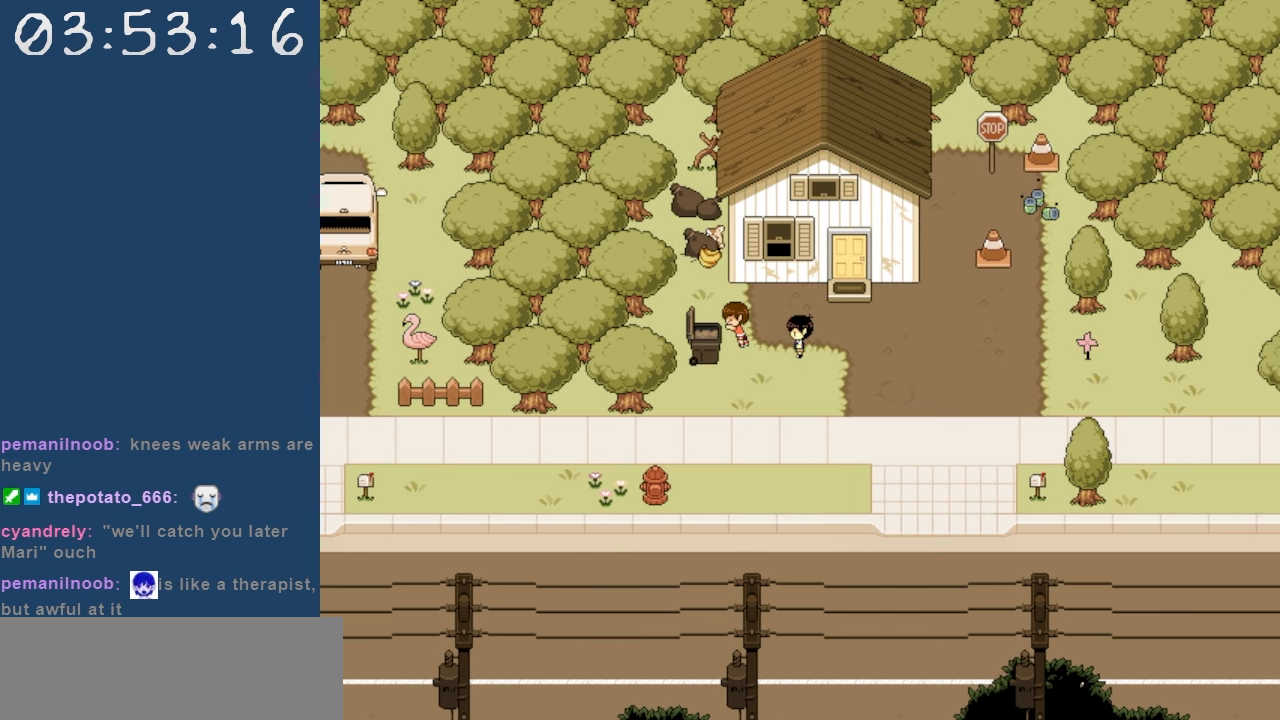
{"keys": [], "events": []}
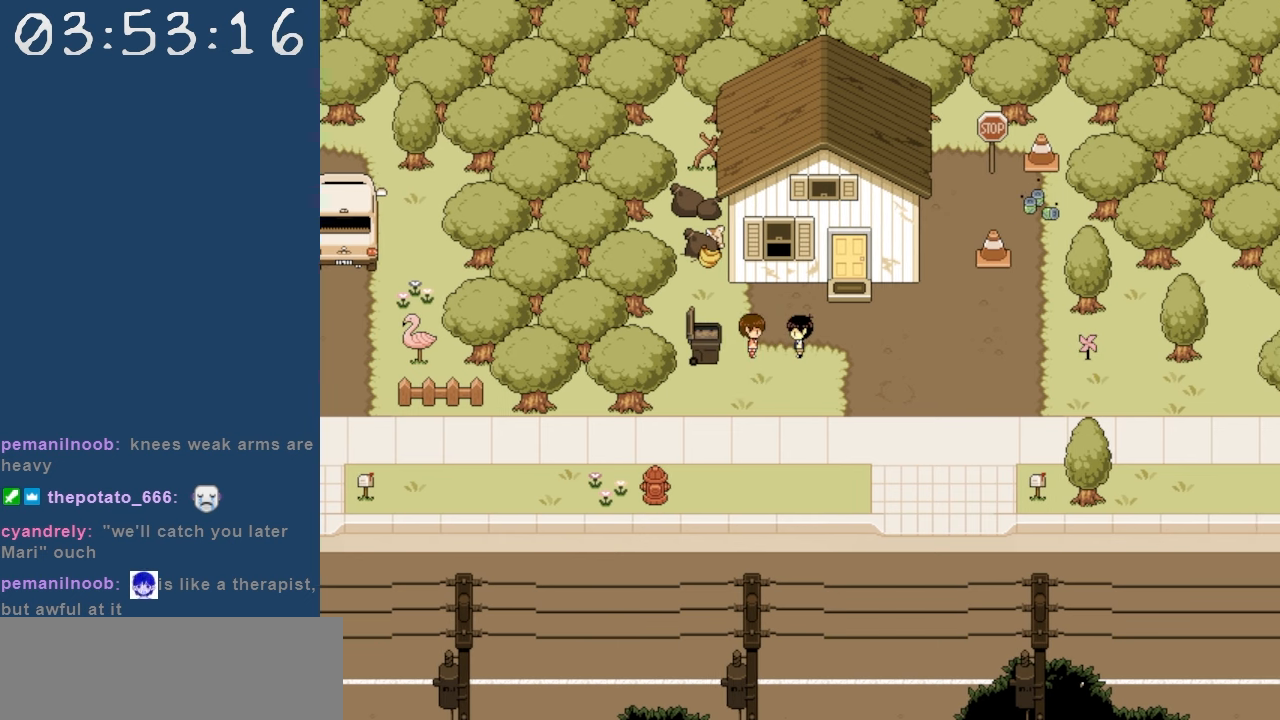
{"keys": [], "events": []}